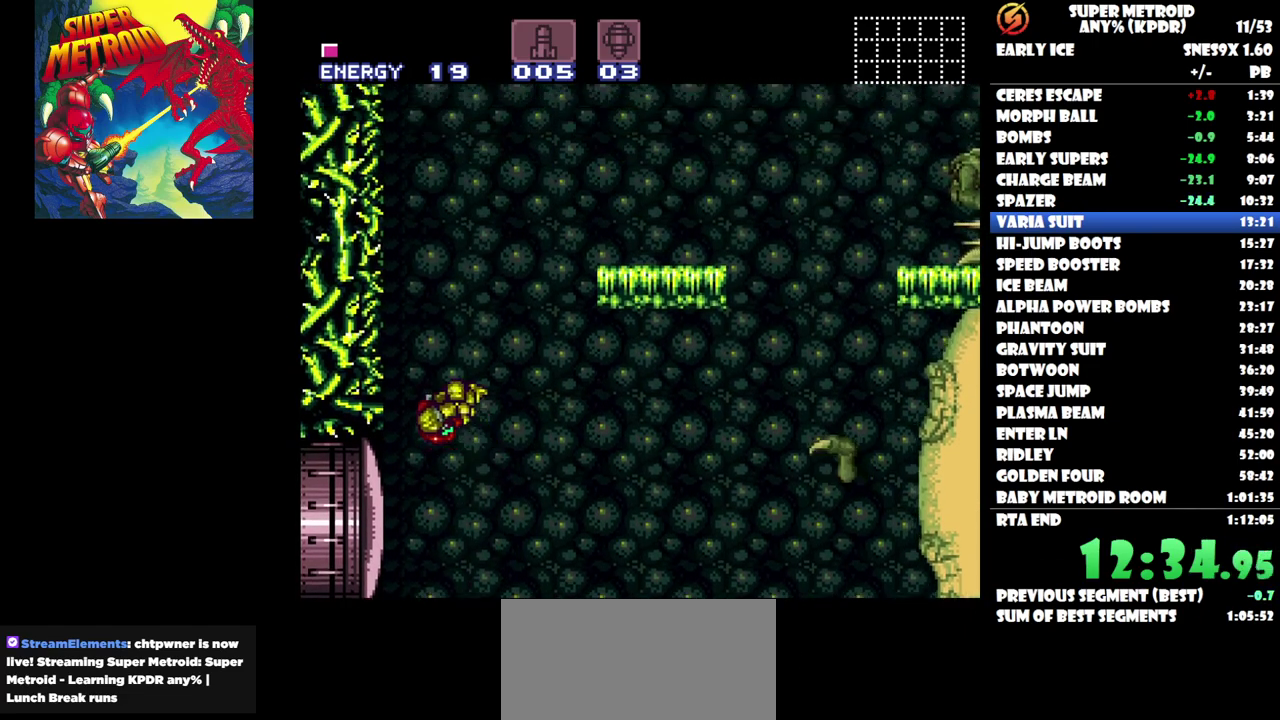
Gameplay with a controller (Nintendo layout); each line is a JSON object with the inputs held at the frame after it. "events" lists button and stick changes between this image and that frame as [ms after this image, input, new state], when the widget could be followed in between. Not read: B L1 L3 R1 R3 left_stick right_stick.
{"buttons": ["DPAD_RIGHT"], "events": [[233, "DPAD_LEFT", "up"], [317, "DPAD_RIGHT", "down"]]}
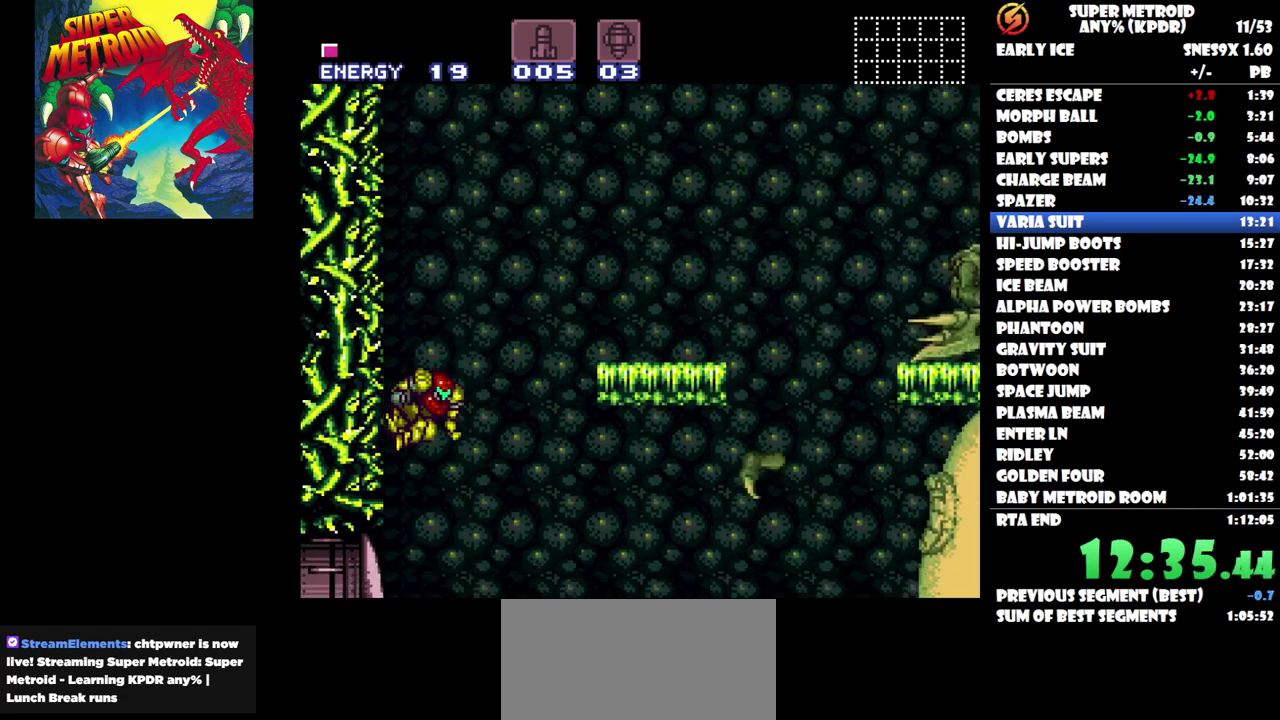
{"buttons": ["DPAD_LEFT"], "events": [[167, "DPAD_RIGHT", "up"], [383, "DPAD_LEFT", "down"]]}
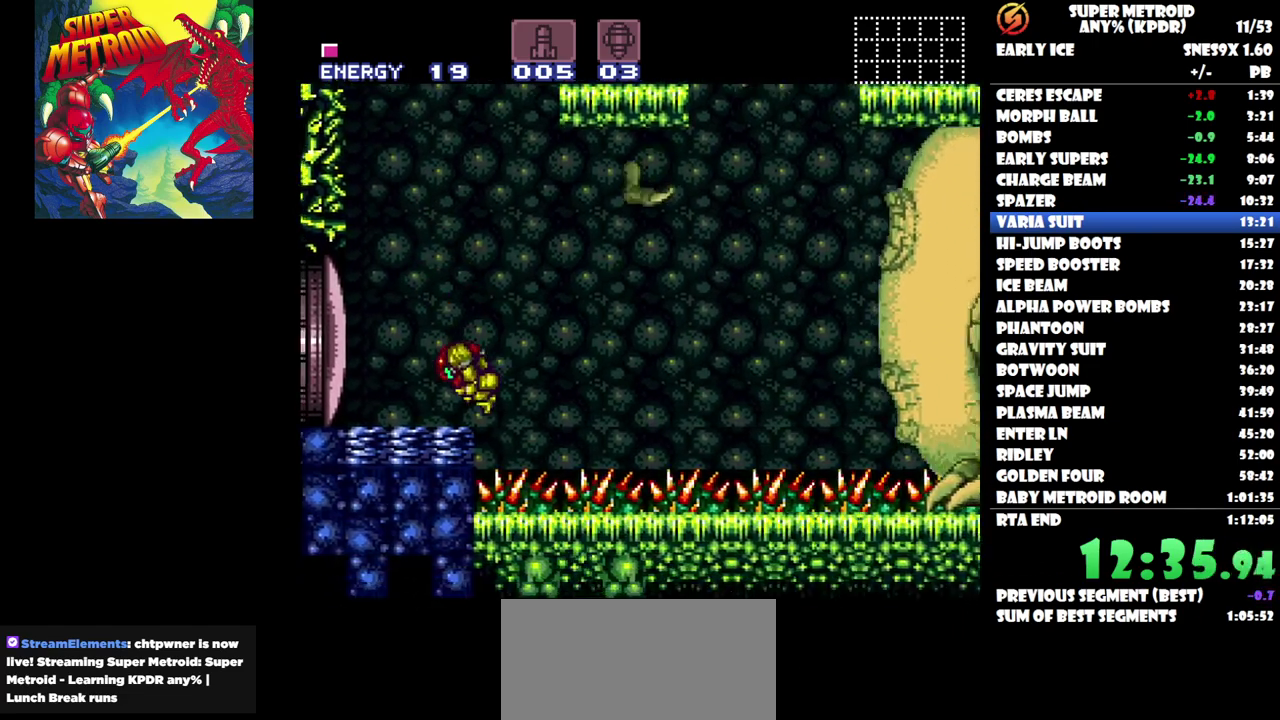
{"buttons": ["DPAD_RIGHT"], "events": [[17, "DPAD_LEFT", "up"], [467, "DPAD_RIGHT", "down"]]}
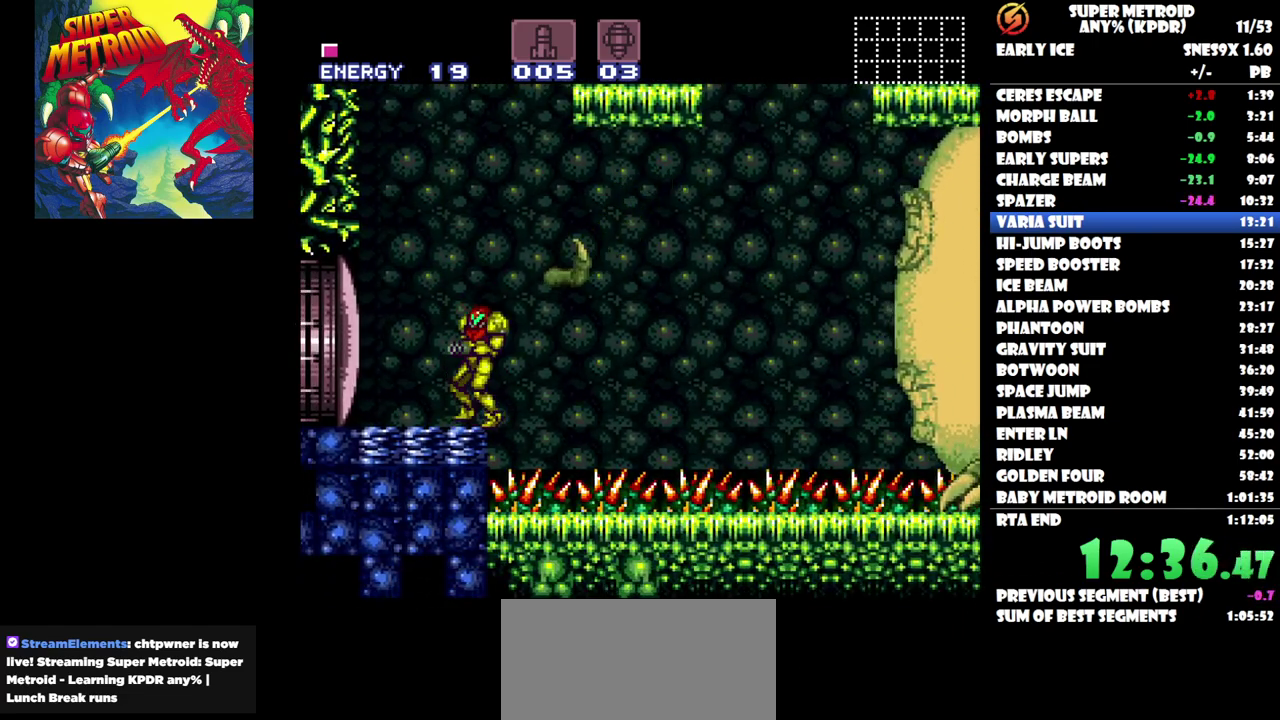
{"buttons": [], "events": [[83, "DPAD_RIGHT", "up"], [117, "Y", "down"], [167, "Y", "up"], [233, "Y", "down"], [317, "Y", "up"], [367, "Y", "down"], [450, "Y", "up"]]}
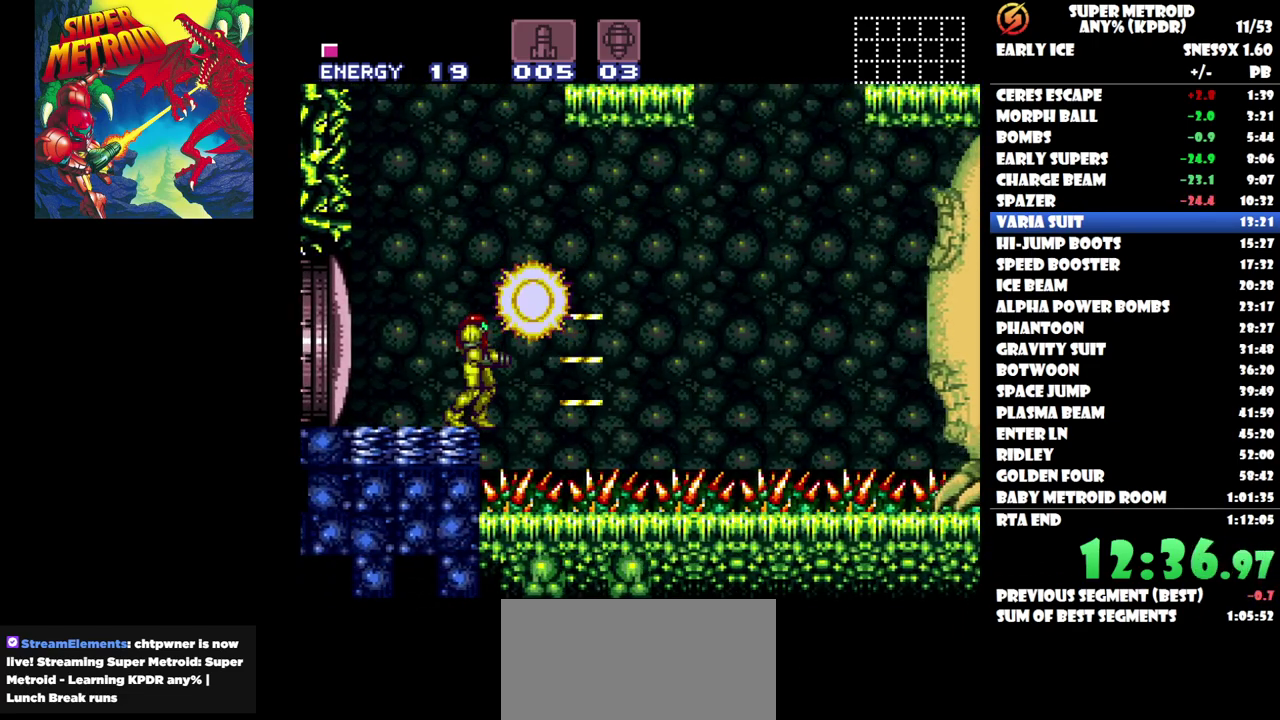
{"buttons": ["DPAD_LEFT"], "events": [[300, "DPAD_LEFT", "down"]]}
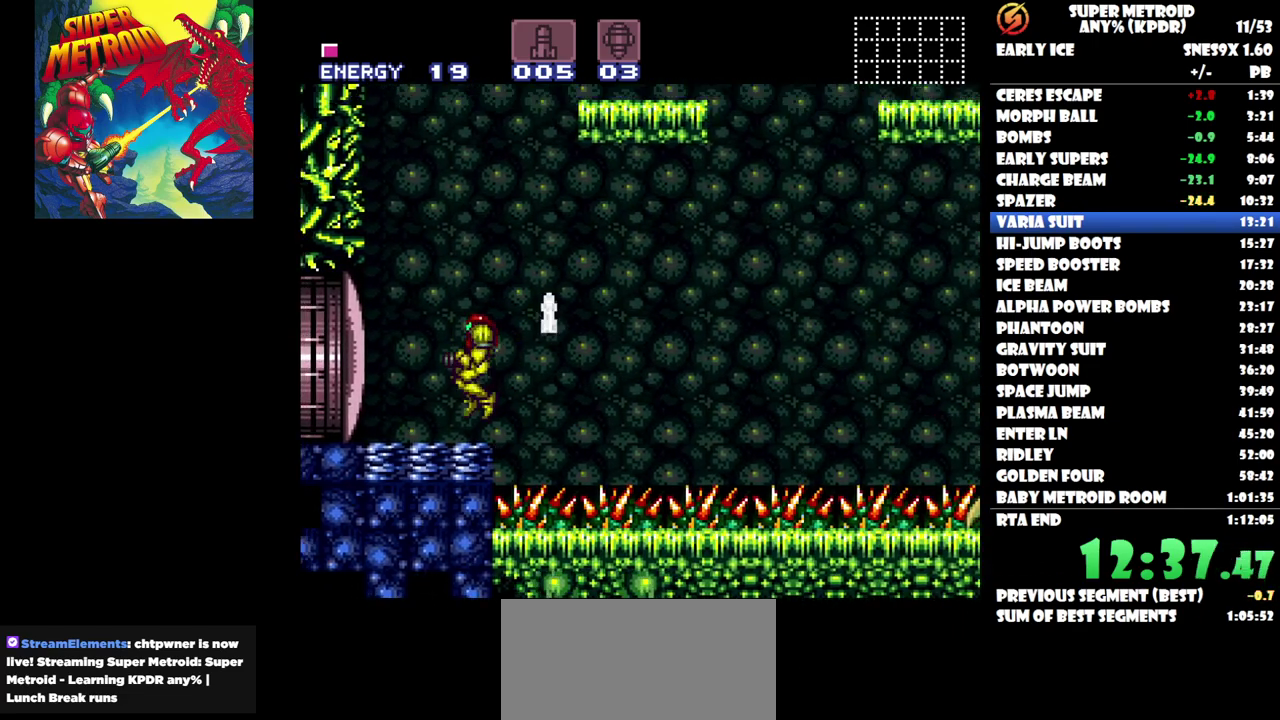
{"buttons": [], "events": [[433, "DPAD_LEFT", "up"]]}
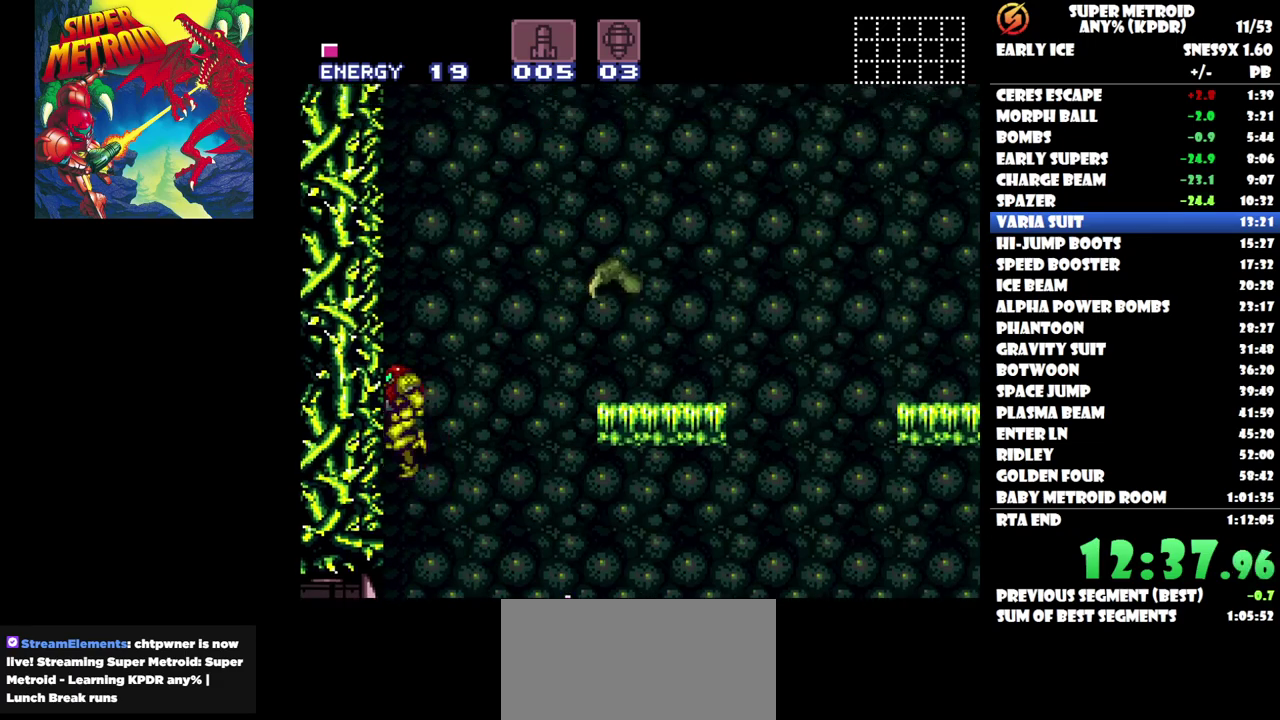
{"buttons": ["DPAD_RIGHT"], "events": [[33, "DPAD_RIGHT", "down"]]}
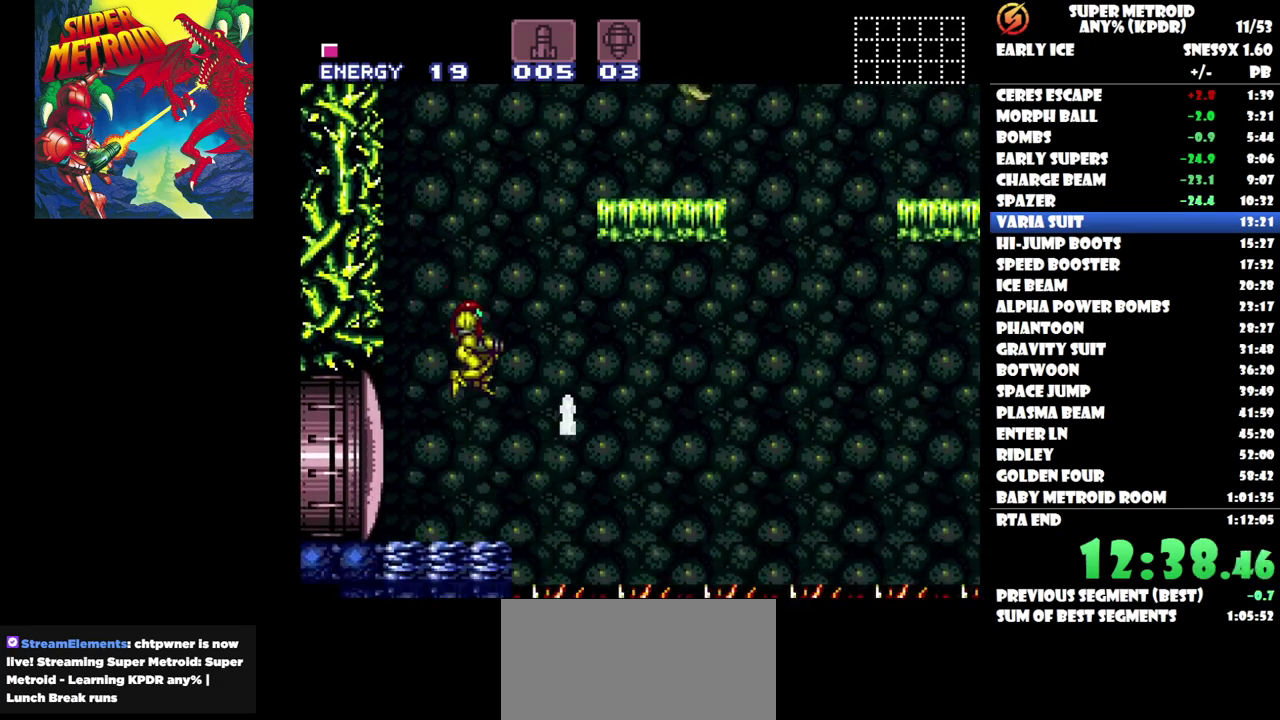
{"buttons": ["DPAD_LEFT"], "events": [[117, "DPAD_RIGHT", "up"], [250, "DPAD_LEFT", "down"]]}
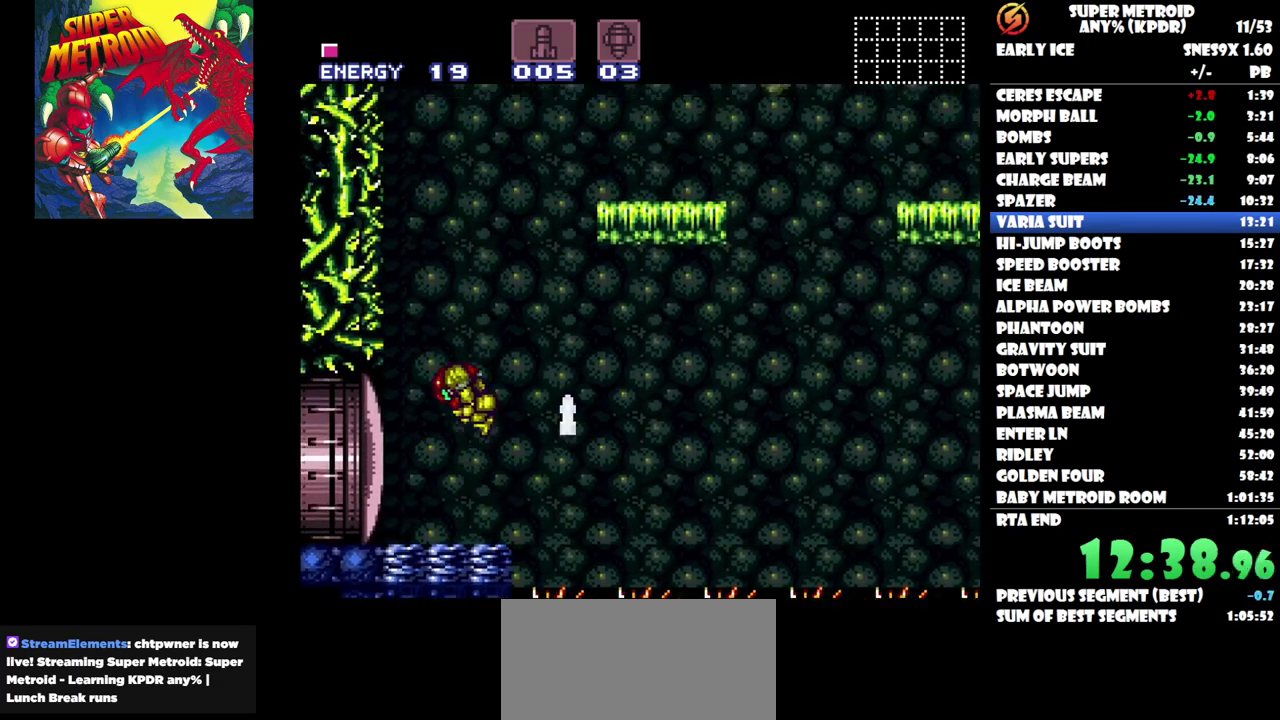
{"buttons": ["DPAD_RIGHT"], "events": [[317, "DPAD_LEFT", "up"], [417, "DPAD_RIGHT", "down"]]}
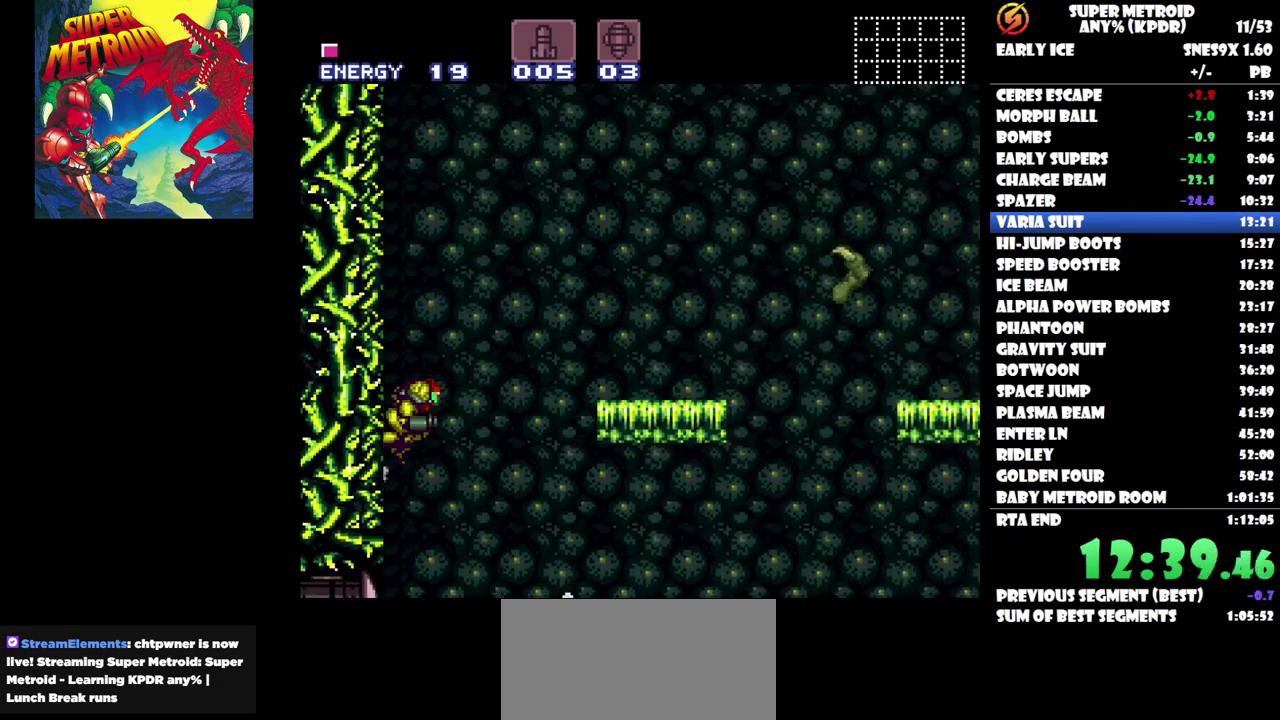
{"buttons": ["DPAD_RIGHT"], "events": []}
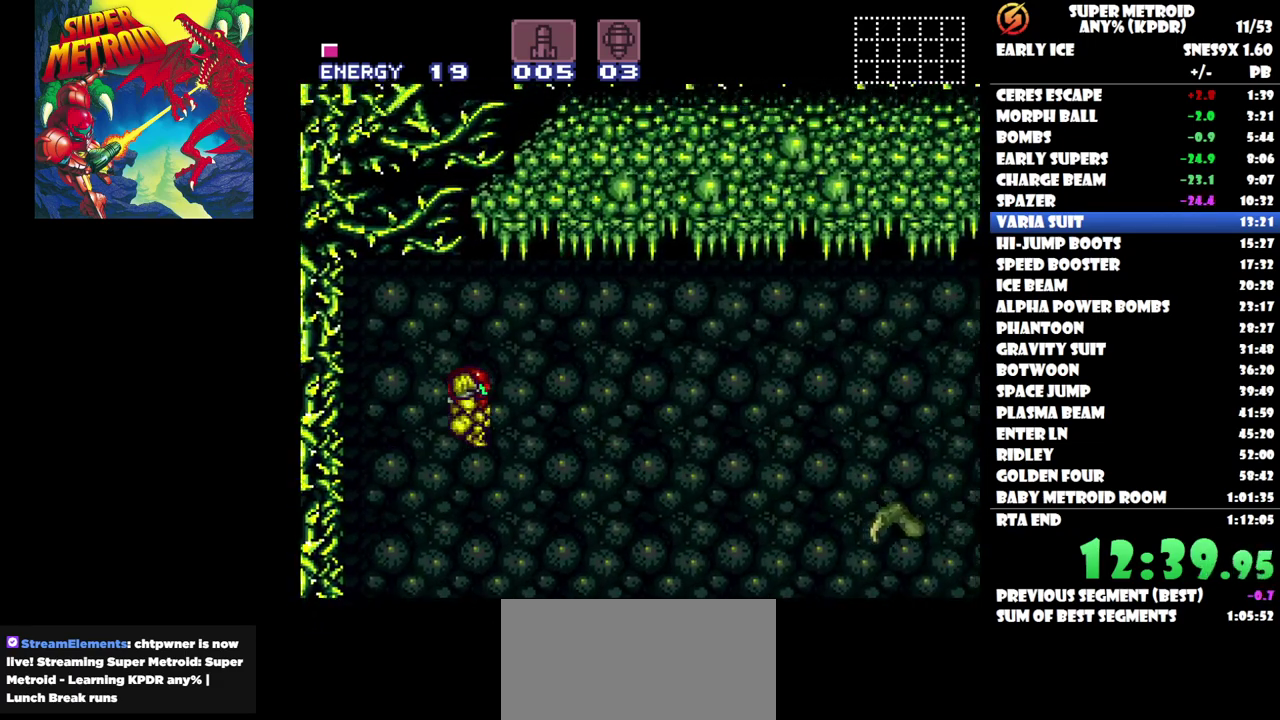
{"buttons": ["Y", "DPAD_RIGHT"], "events": [[267, "Y", "down"], [350, "Y", "up"], [433, "Y", "down"]]}
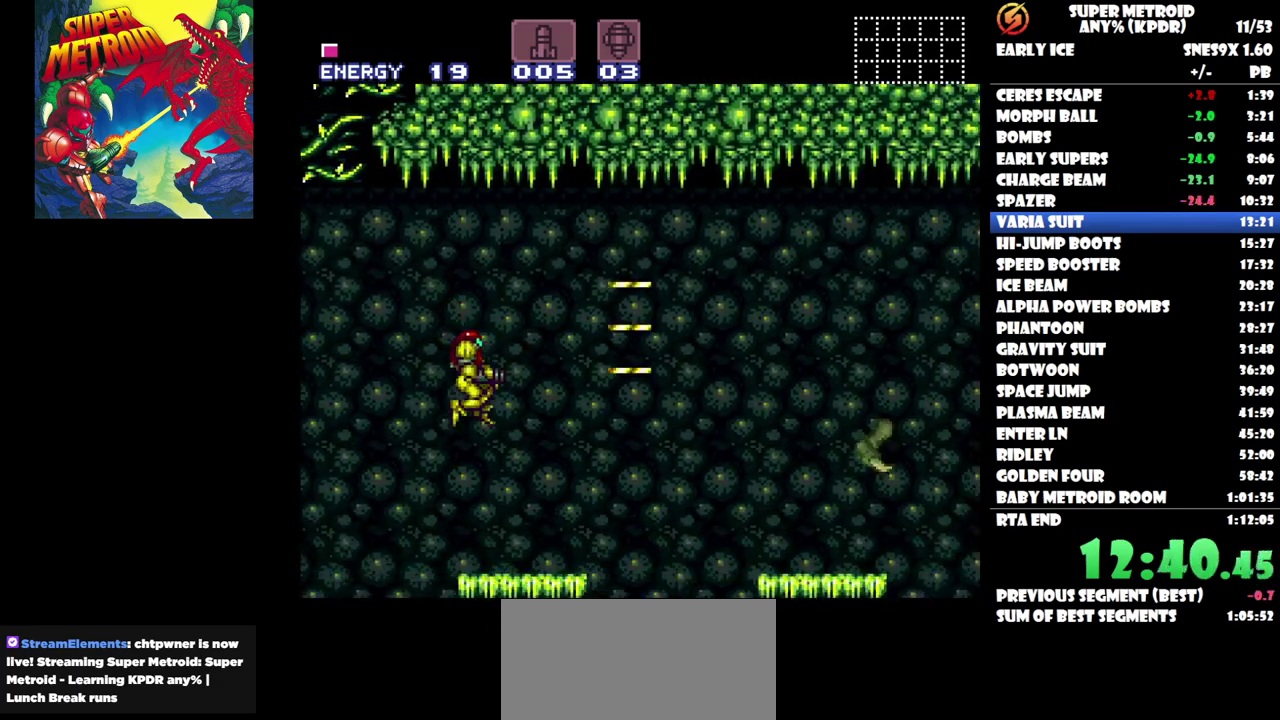
{"buttons": ["DPAD_RIGHT"], "events": [[17, "Y", "up"], [67, "Y", "down"], [167, "Y", "up"], [217, "Y", "down"], [317, "Y", "up"]]}
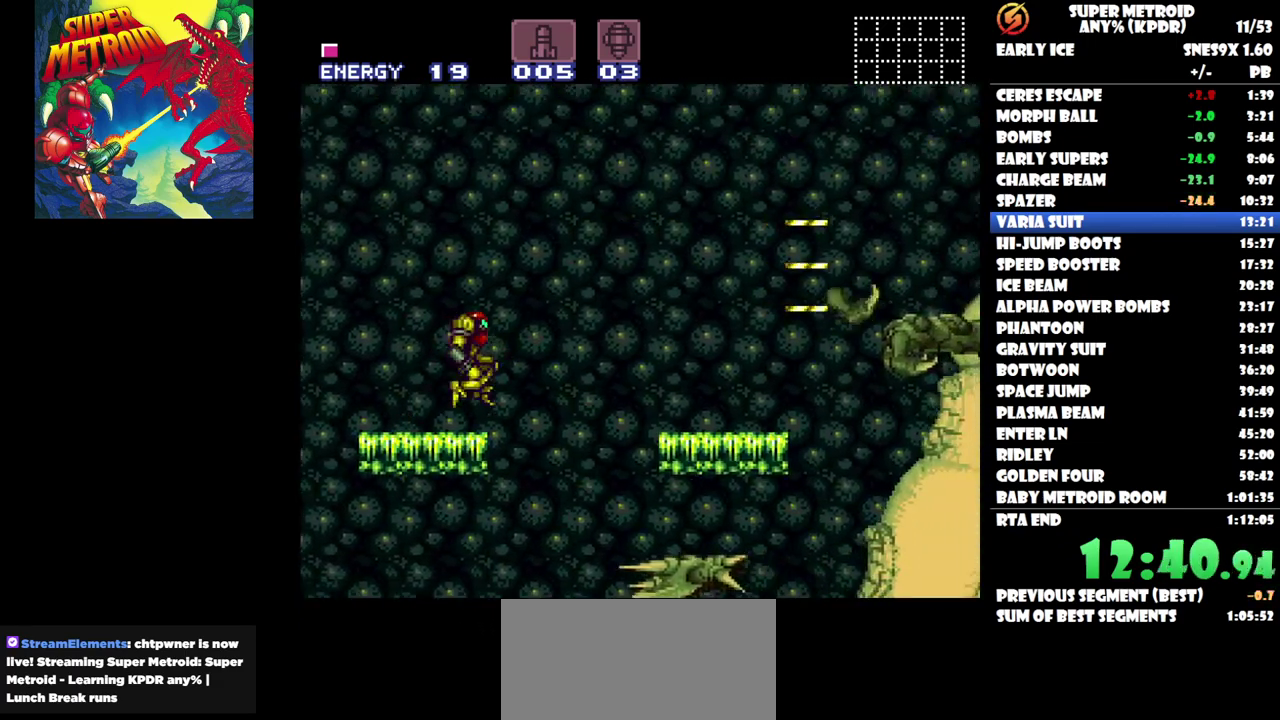
{"buttons": ["DPAD_RIGHT"], "events": [[417, "Y", "down"], [500, "Y", "up"]]}
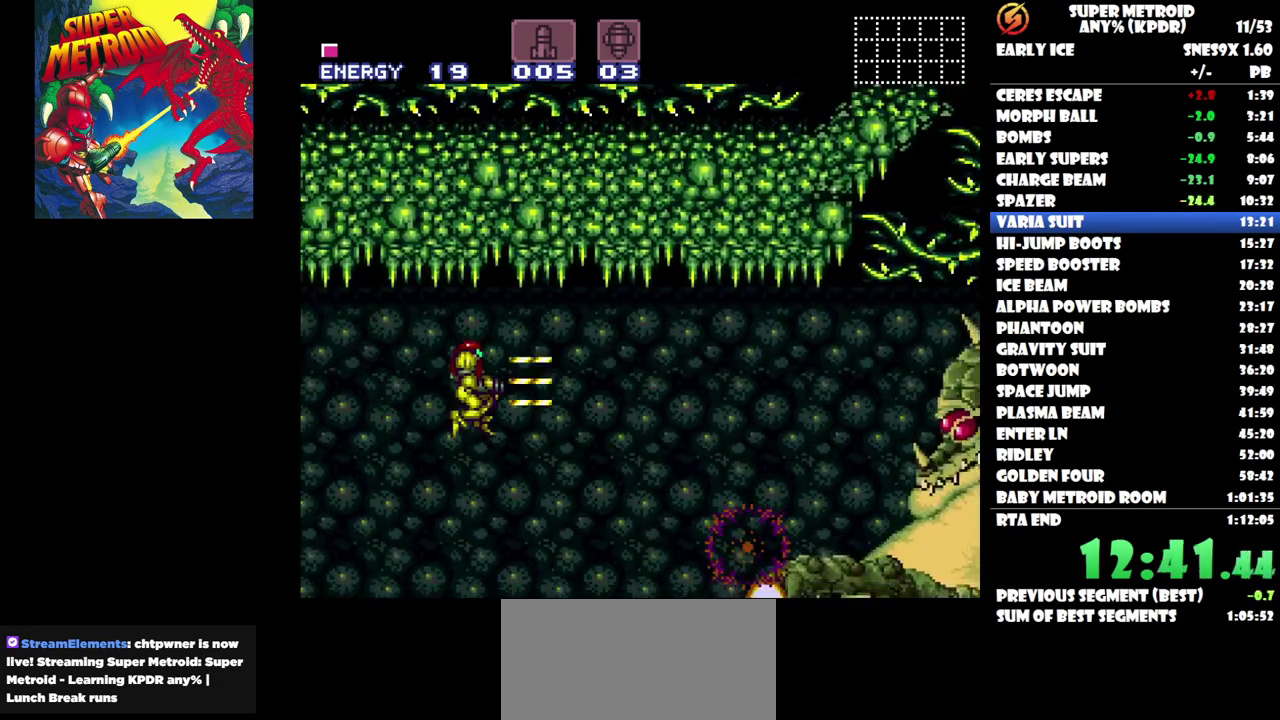
{"buttons": [], "events": [[67, "Y", "down"], [133, "Y", "up"], [200, "Y", "down"], [283, "Y", "up"], [367, "Y", "down"], [433, "Y", "up"], [500, "DPAD_RIGHT", "up"]]}
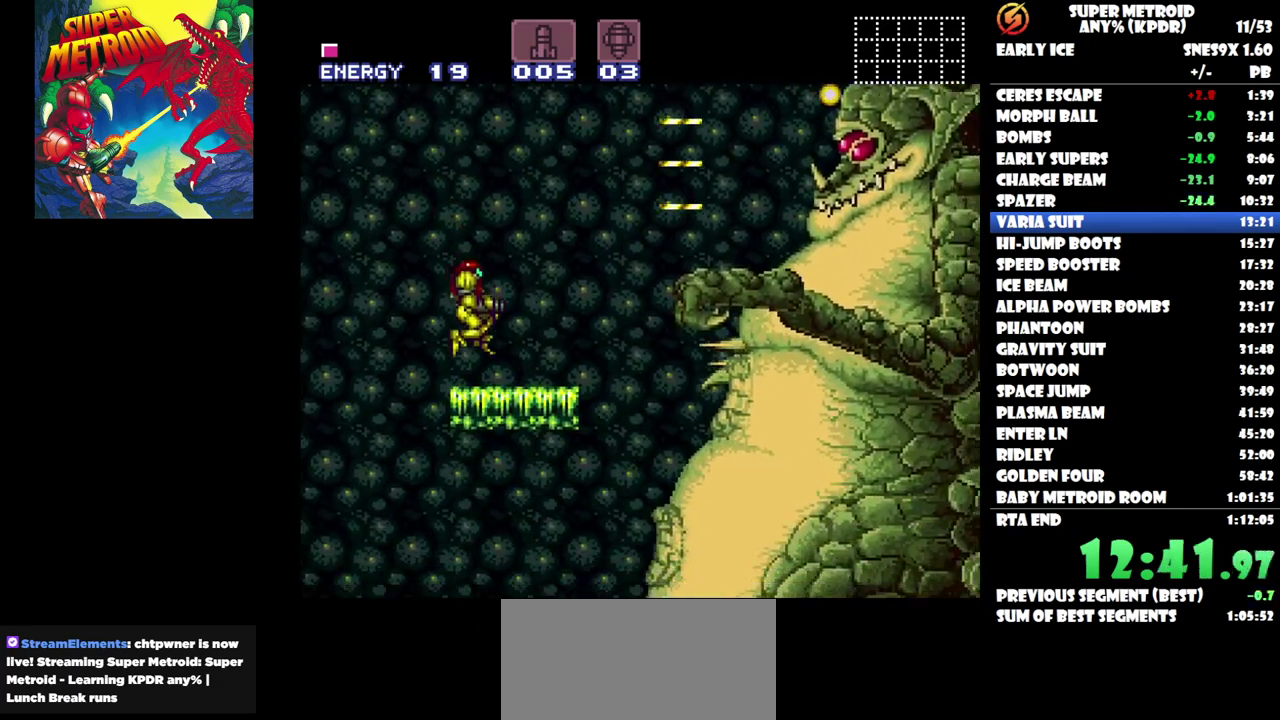
{"buttons": [], "events": [[133, "X", "down"], [217, "X", "up"], [367, "X", "down"], [433, "X", "up"]]}
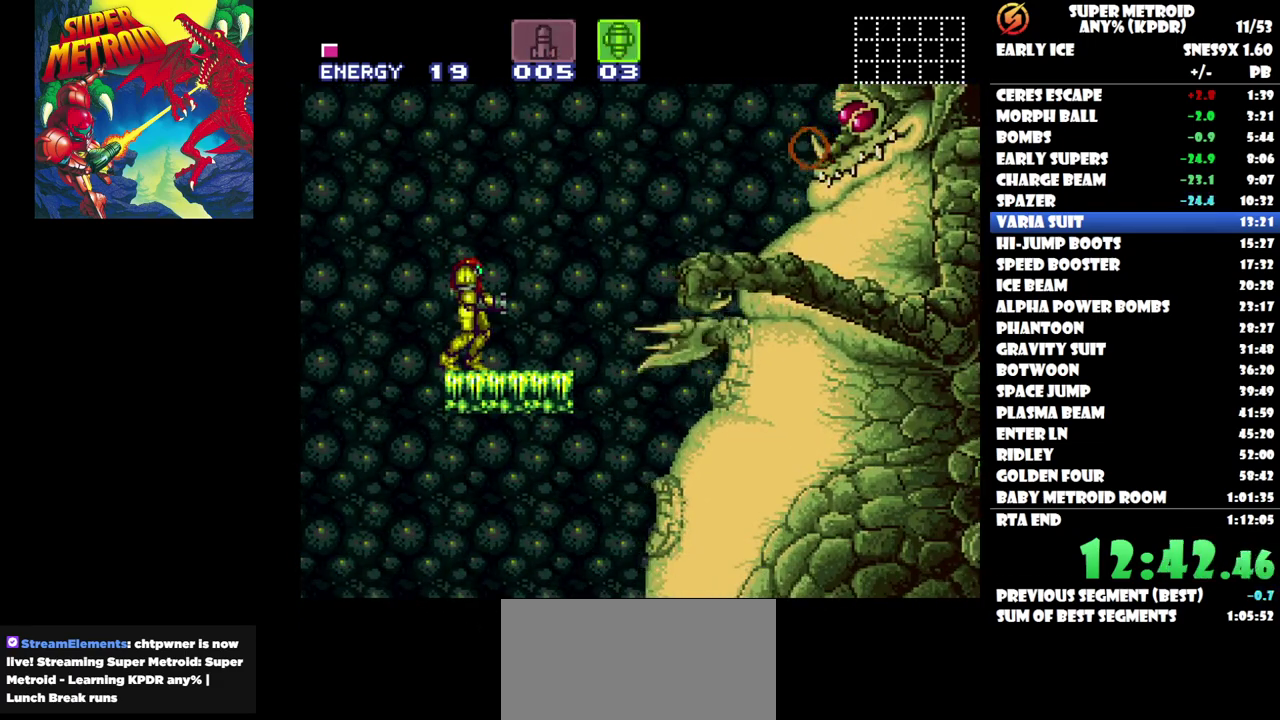
{"buttons": [], "events": []}
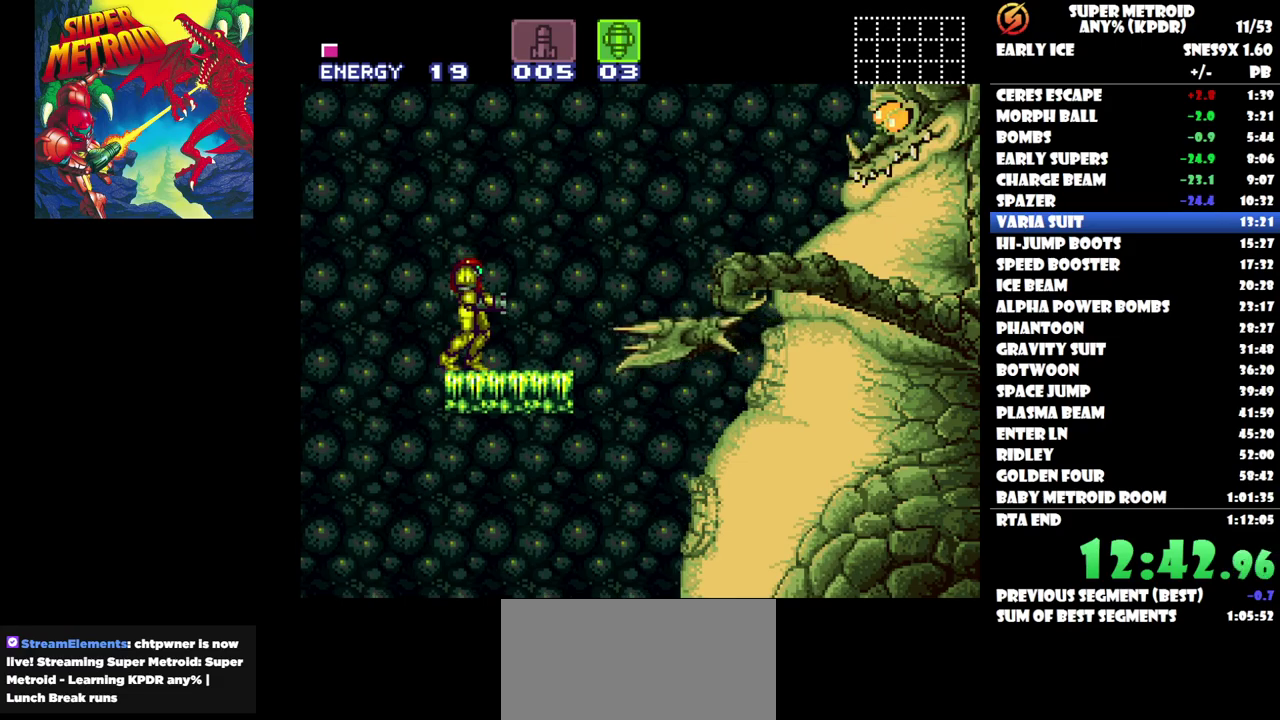
{"buttons": [], "events": []}
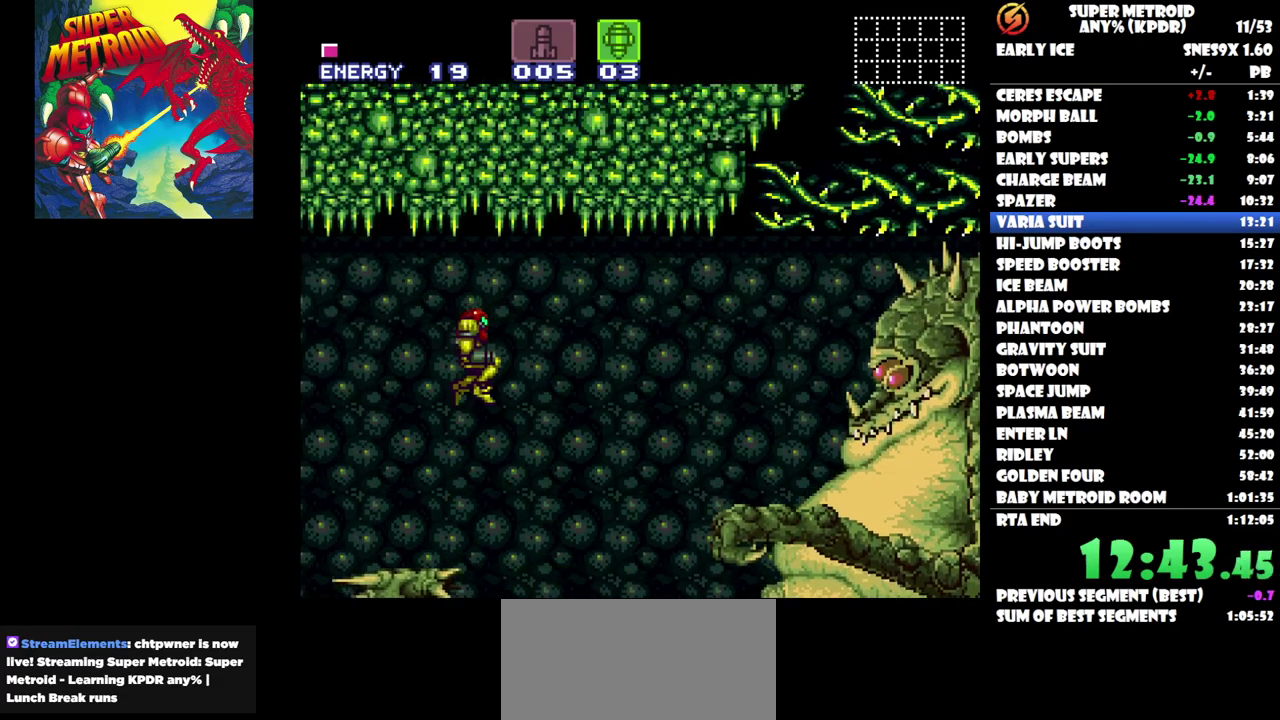
{"buttons": [], "events": []}
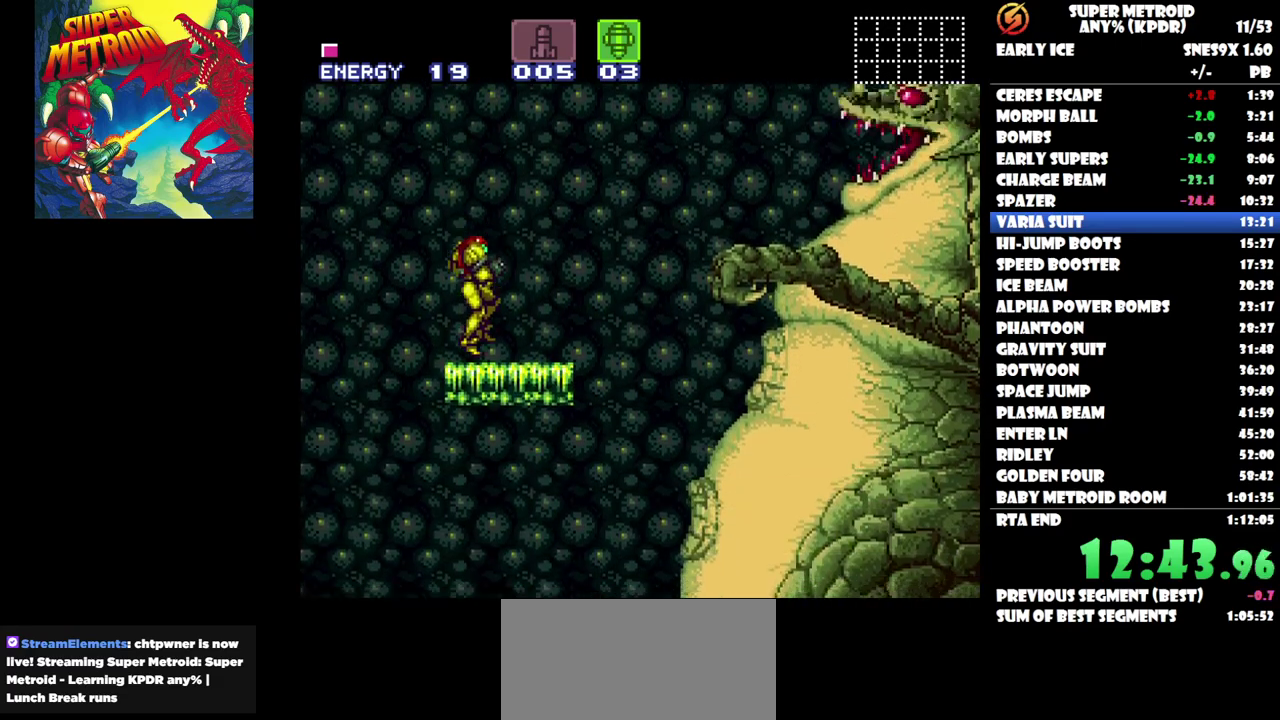
{"buttons": ["Y"], "events": [[333, "Y", "down"], [417, "Y", "up"], [500, "Y", "down"]]}
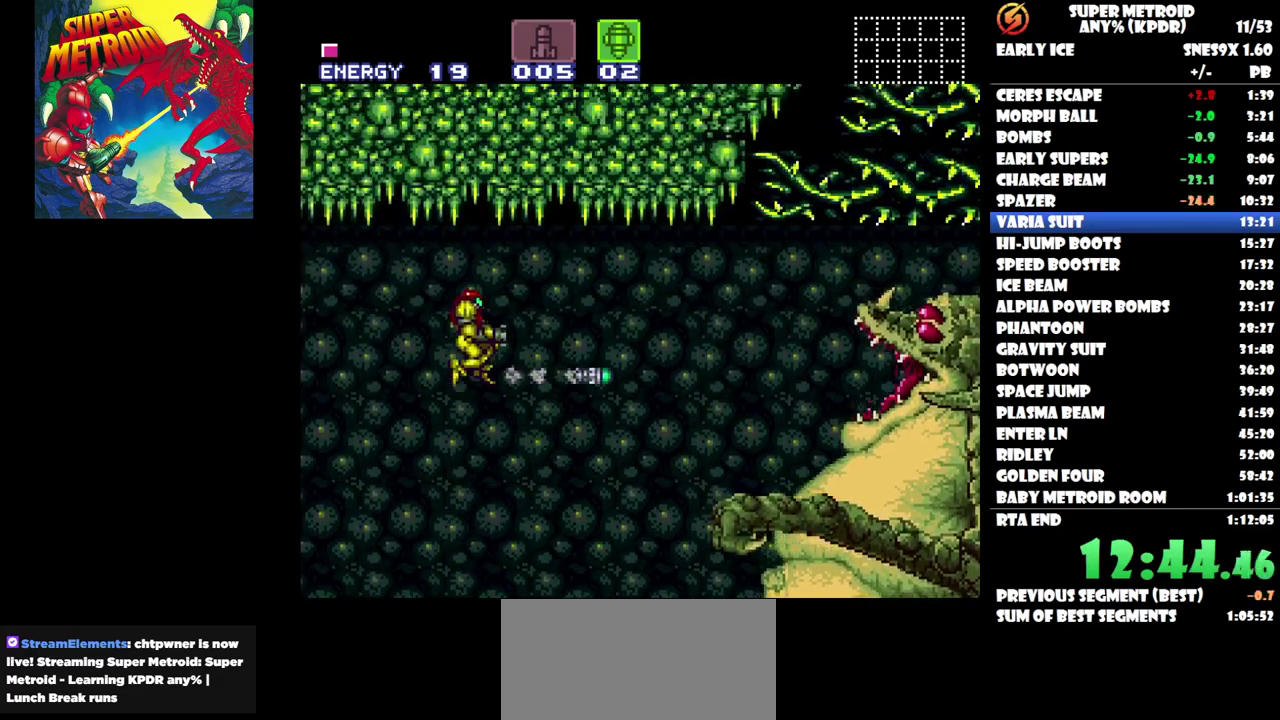
{"buttons": [], "events": [[67, "Y", "up"], [133, "Y", "down"], [217, "Y", "up"]]}
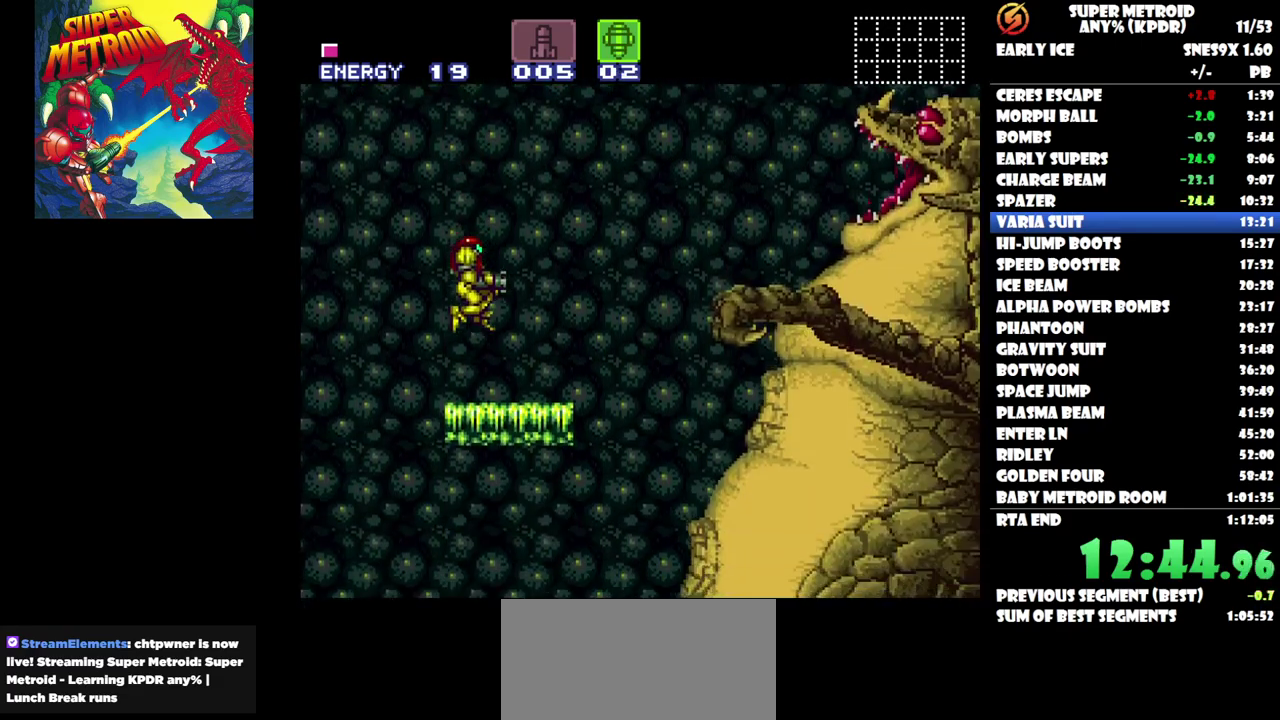
{"buttons": [], "events": []}
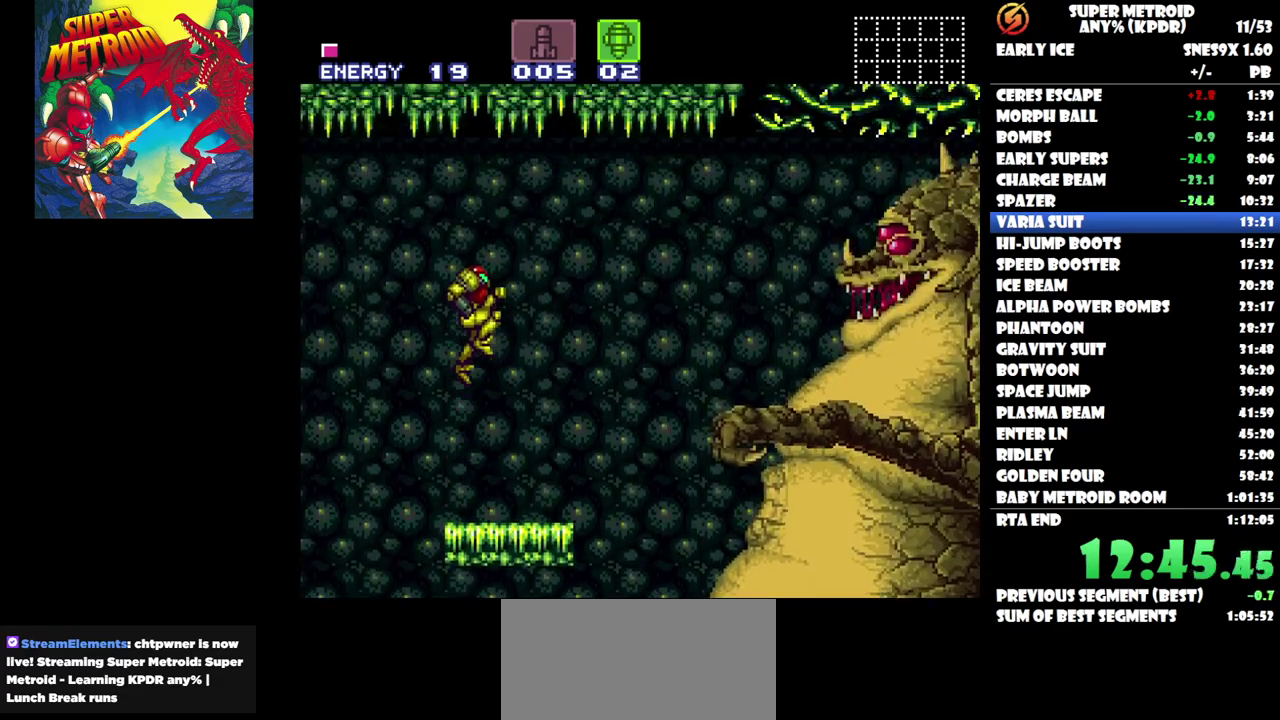
{"buttons": [], "events": [[100, "SELECT", "down"], [283, "SELECT", "up"]]}
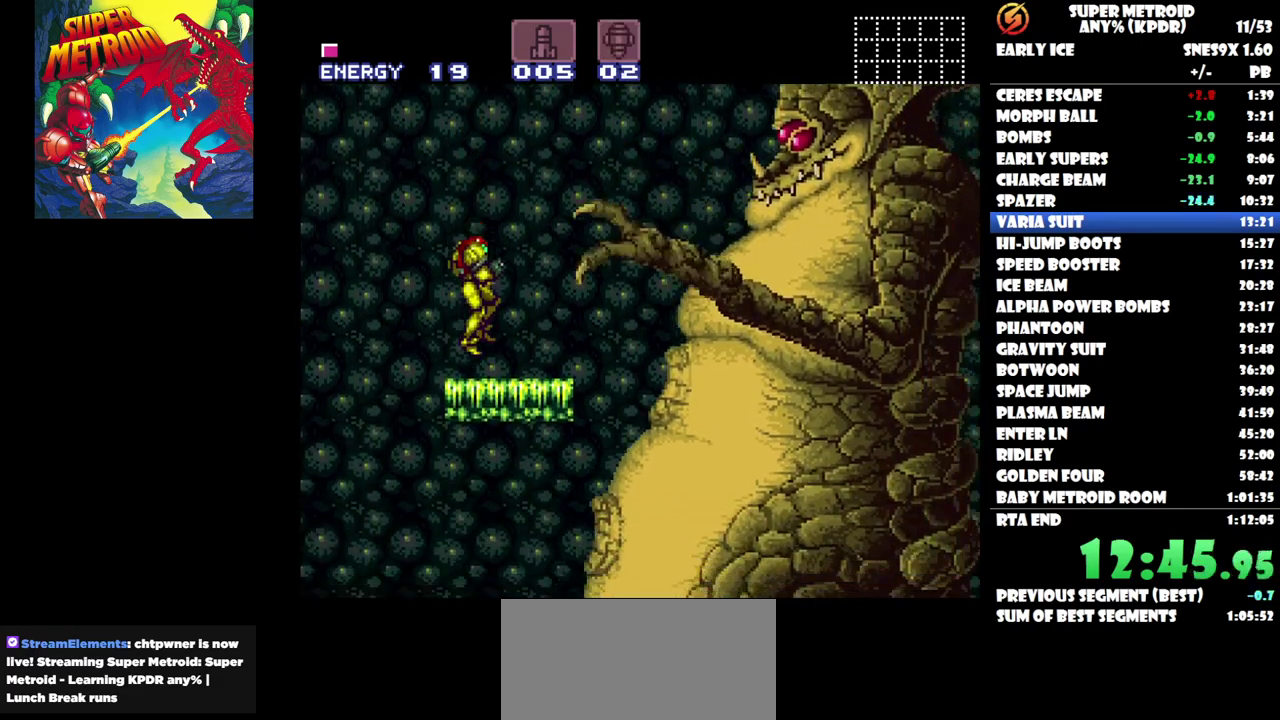
{"buttons": [], "events": [[433, "Y", "down"], [483, "Y", "up"]]}
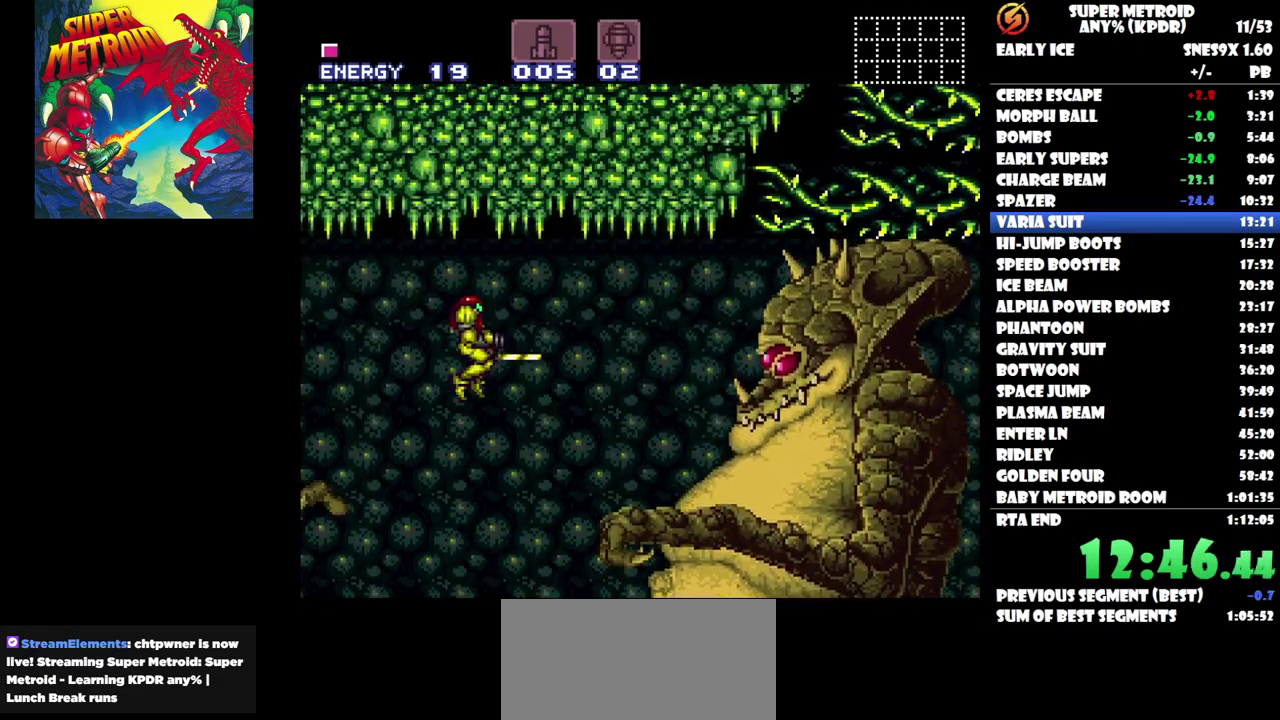
{"buttons": [], "events": [[100, "Y", "down"], [333, "Y", "up"]]}
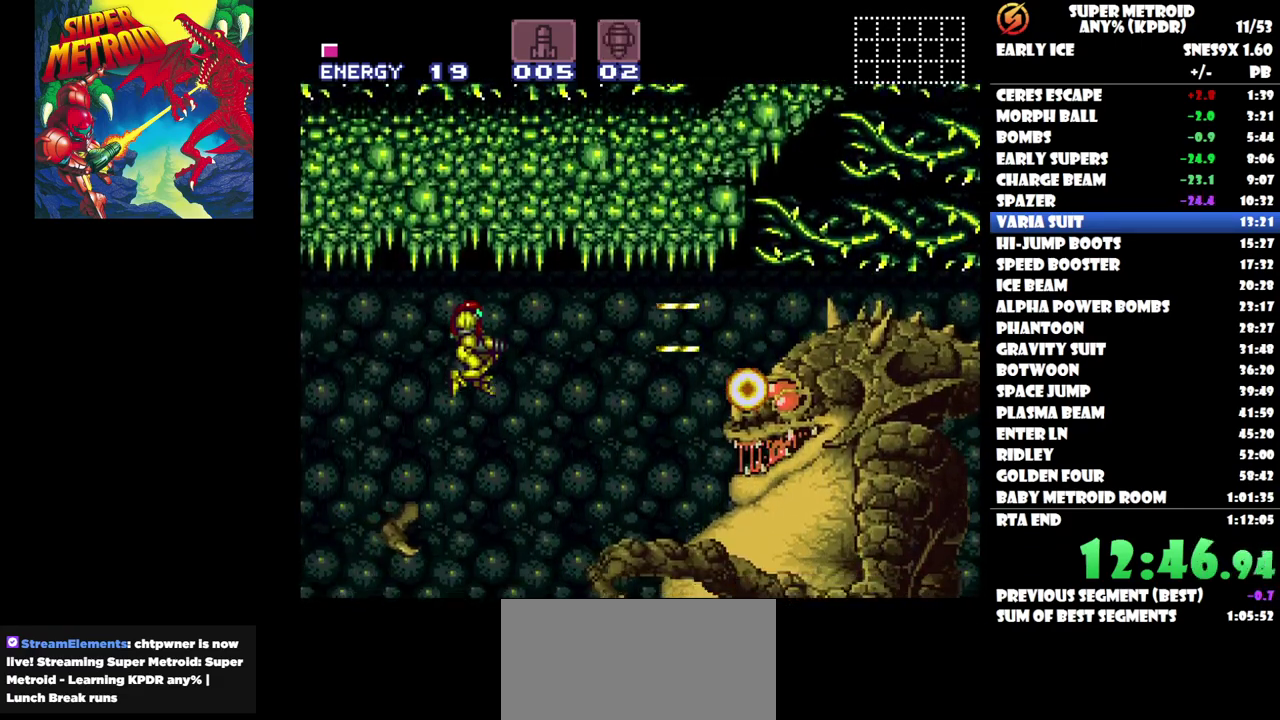
{"buttons": ["Y"]}
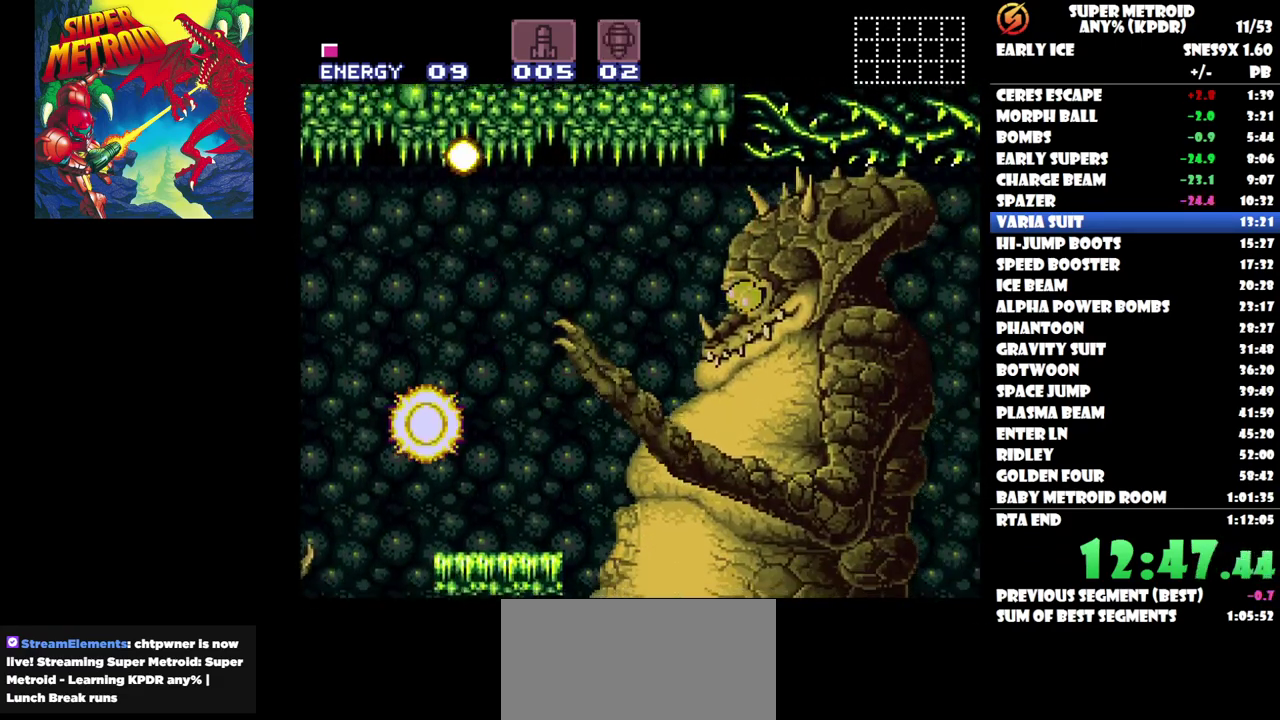
{"buttons": ["DPAD_RIGHT"]}
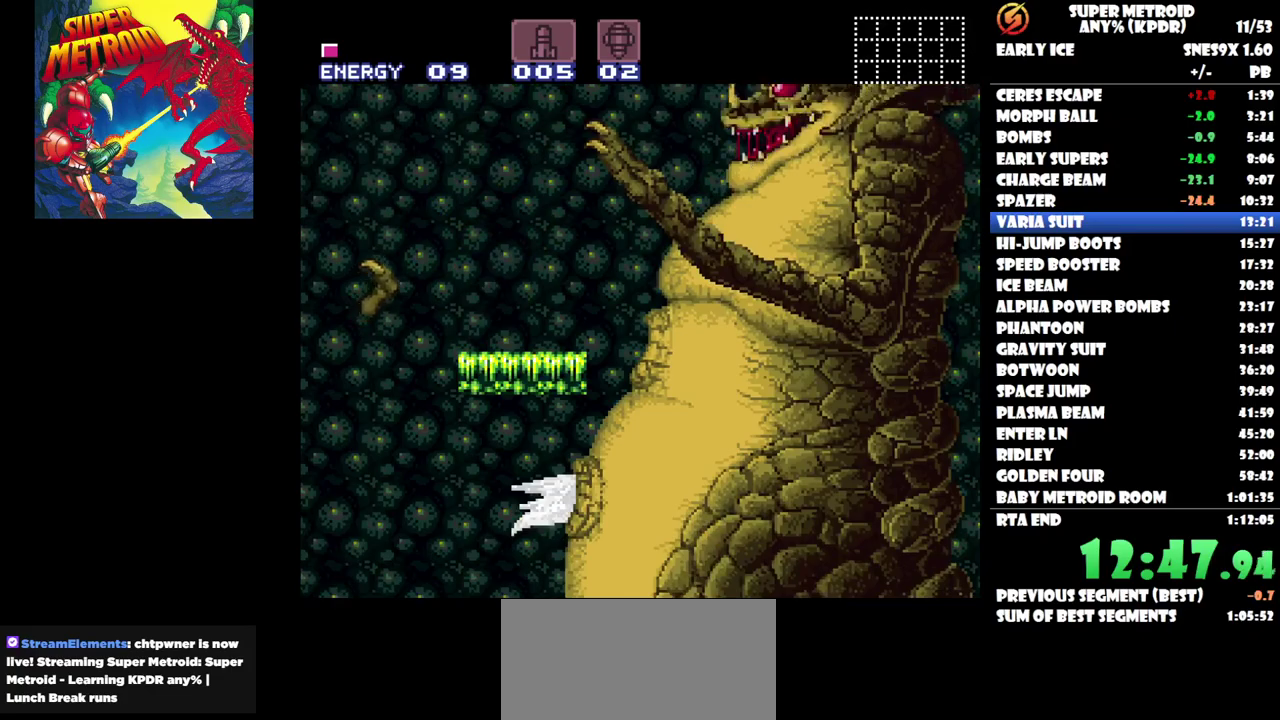
{"buttons": [], "events": [[33, "X", "down"], [67, "DPAD_RIGHT", "up"], [117, "X", "up"], [317, "X", "down"], [383, "X", "up"]]}
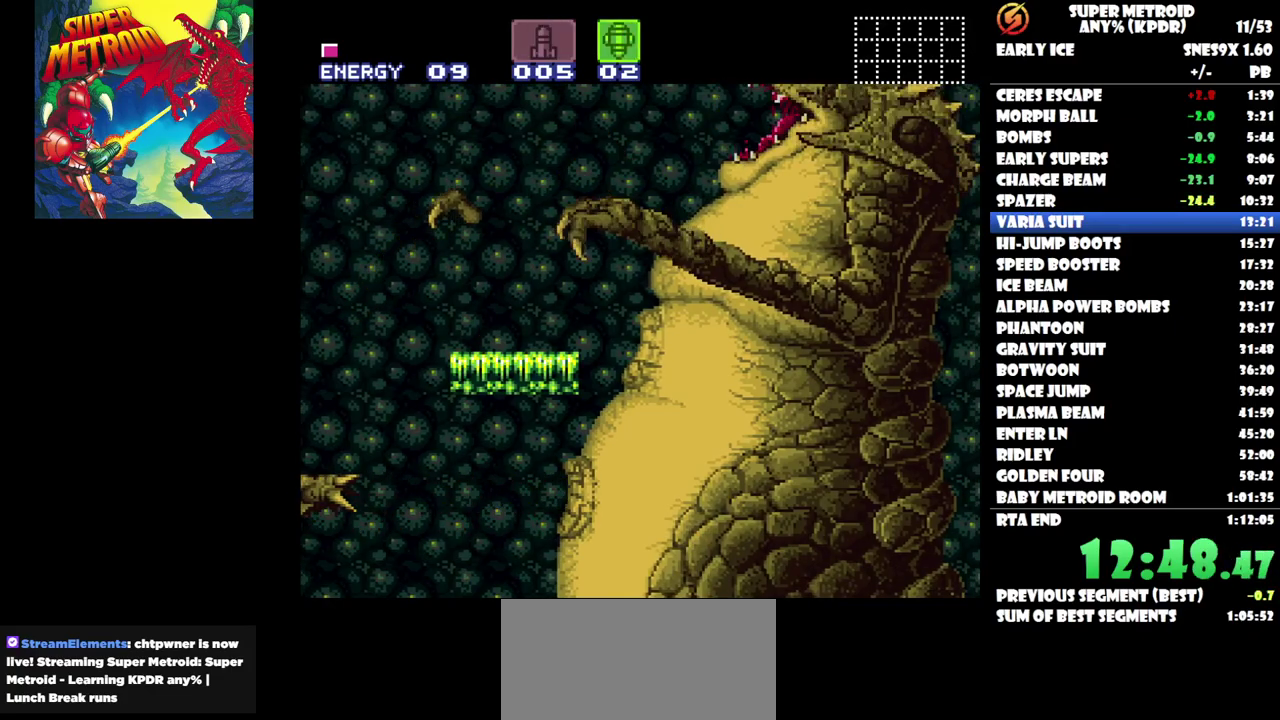
{"buttons": [], "events": [[267, "Y", "down"], [350, "Y", "up"], [433, "Y", "down"], [483, "Y", "up"]]}
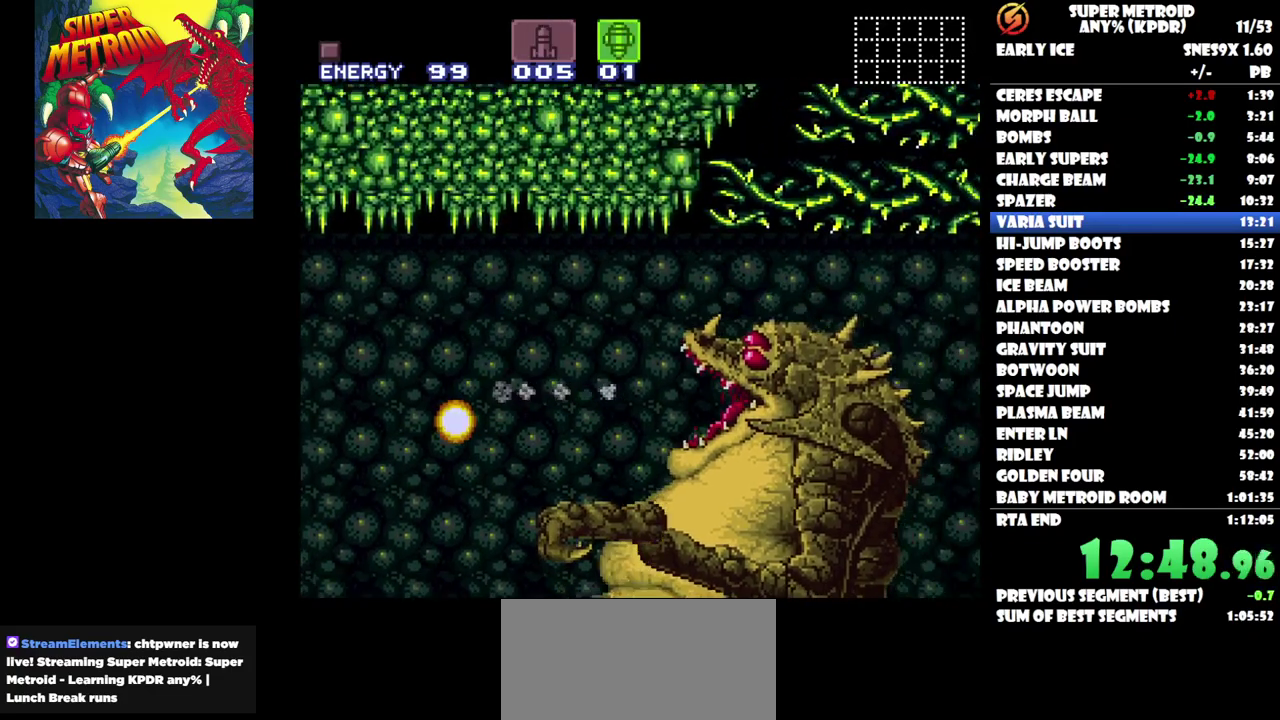
{"buttons": ["DPAD_LEFT"], "events": [[250, "DPAD_LEFT", "down"]]}
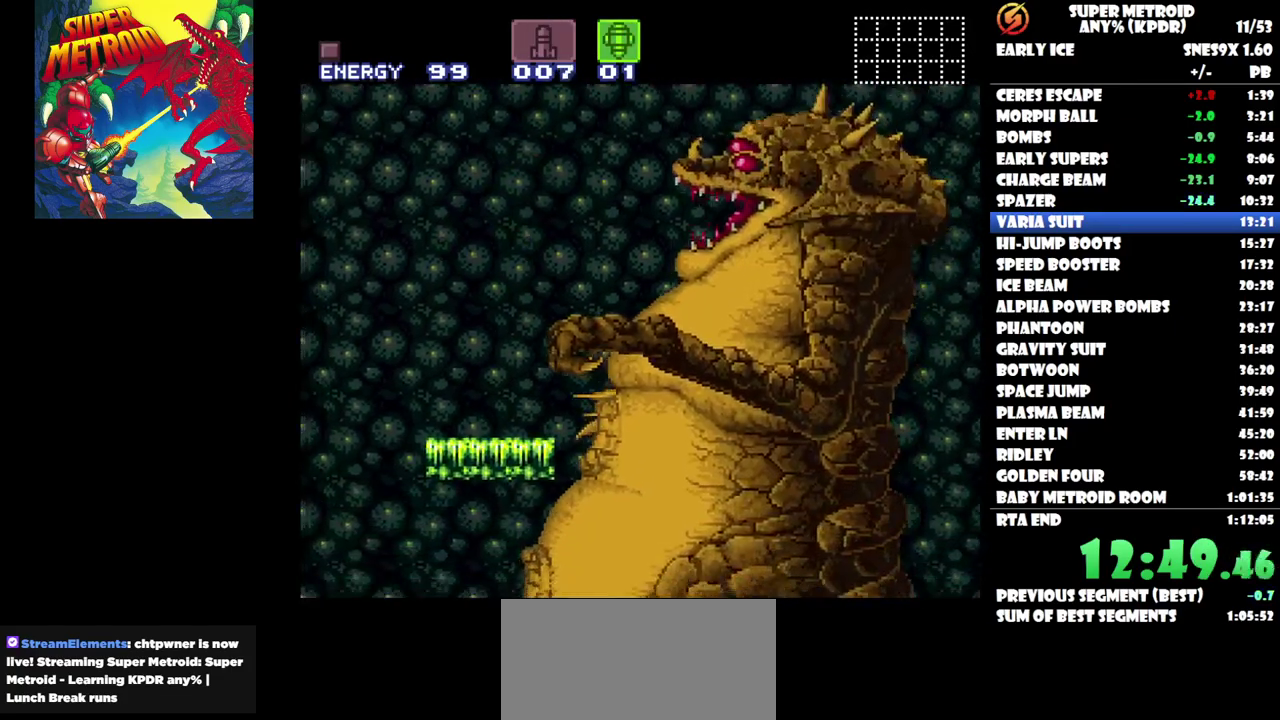
{"buttons": ["DPAD_LEFT"], "events": [[100, "DPAD_LEFT", "up"], [217, "SELECT", "down"], [333, "SELECT", "up"], [417, "DPAD_LEFT", "down"], [433, "DPAD_DOWN", "down"], [500, "DPAD_DOWN", "up"]]}